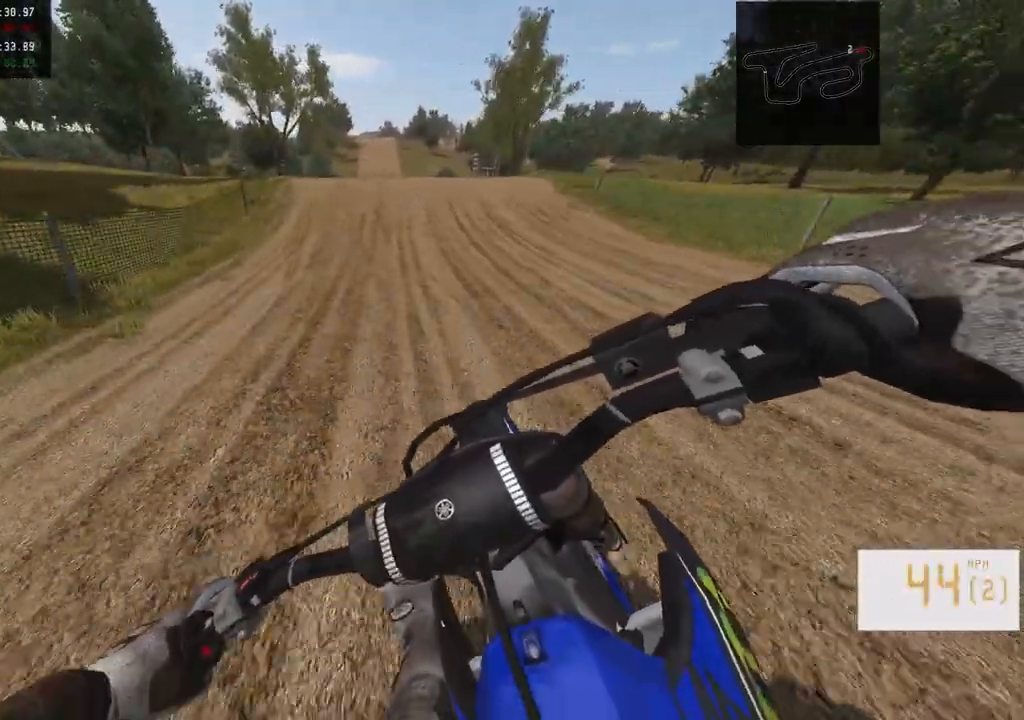
Gameplay with a controller (PlayStation layout); each line is a JSON object with the inputs held at the frame after it. "events" lists button and stick changes between this image and that frame as [ms after this image, input, new state], when the widget could be followed in between.
{"buttons": ["R2"], "left_stick": "center", "right_stick": "down", "events": [[67, "left_stick", "right"], [83, "right_stick", "down"], [250, "left_stick", "center"], [367, "right_stick", "center"], [383, "R3", "down"], [467, "right_stick", "down"], [500, "R3", "up"]]}
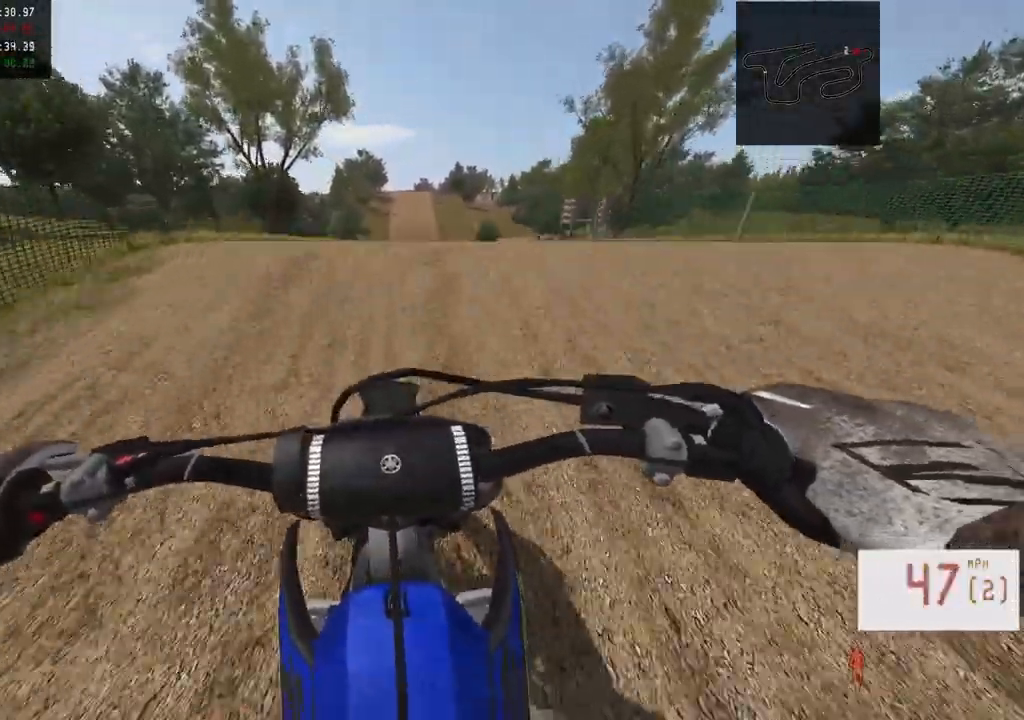
{"buttons": ["R2"], "left_stick": "right", "right_stick": "down", "events": [[433, "left_stick", "right"]]}
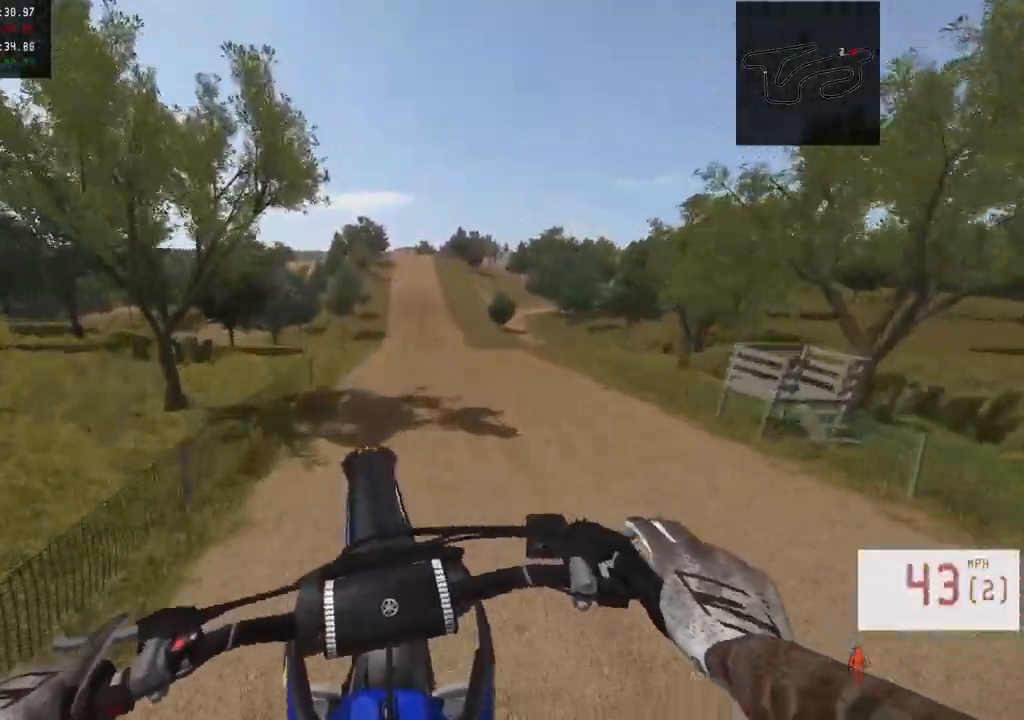
{"buttons": ["R2"], "left_stick": "center", "right_stick": "center", "events": [[67, "left_stick", "center"], [217, "left_stick", "right"], [333, "left_stick", "center"], [417, "right_stick", "center"]]}
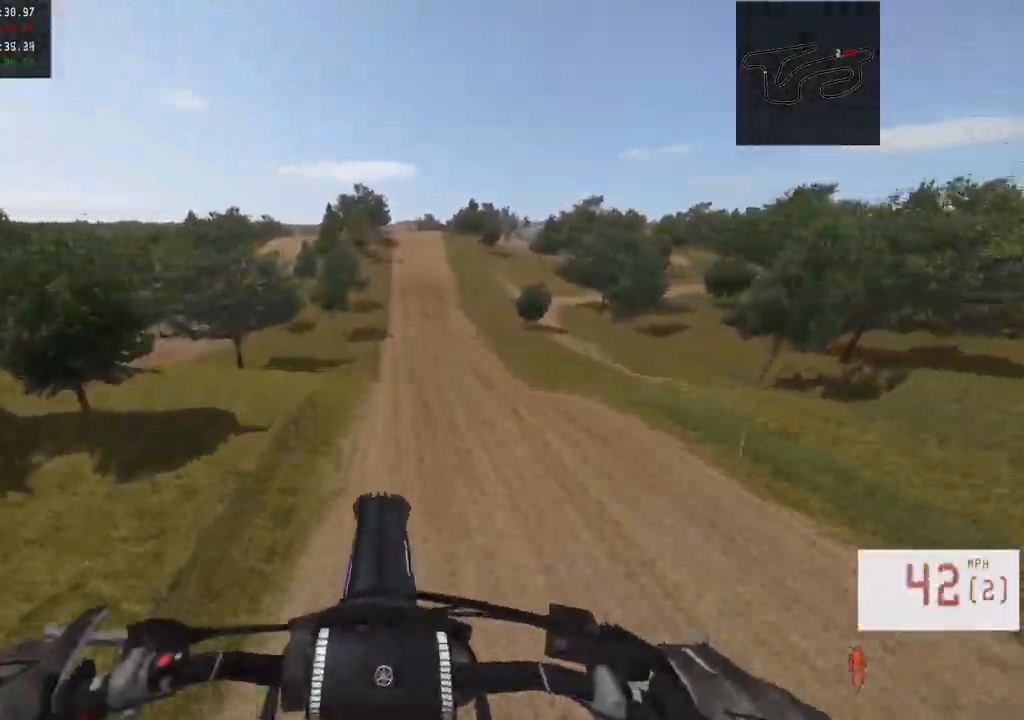
{"buttons": ["TRIANGLE", "R2"], "left_stick": "right", "right_stick": "center", "events": [[200, "R3", "down"], [283, "R3", "up"], [333, "R2", "up"], [383, "left_stick", "right"], [483, "R2", "down"], [500, "TRIANGLE", "down"]]}
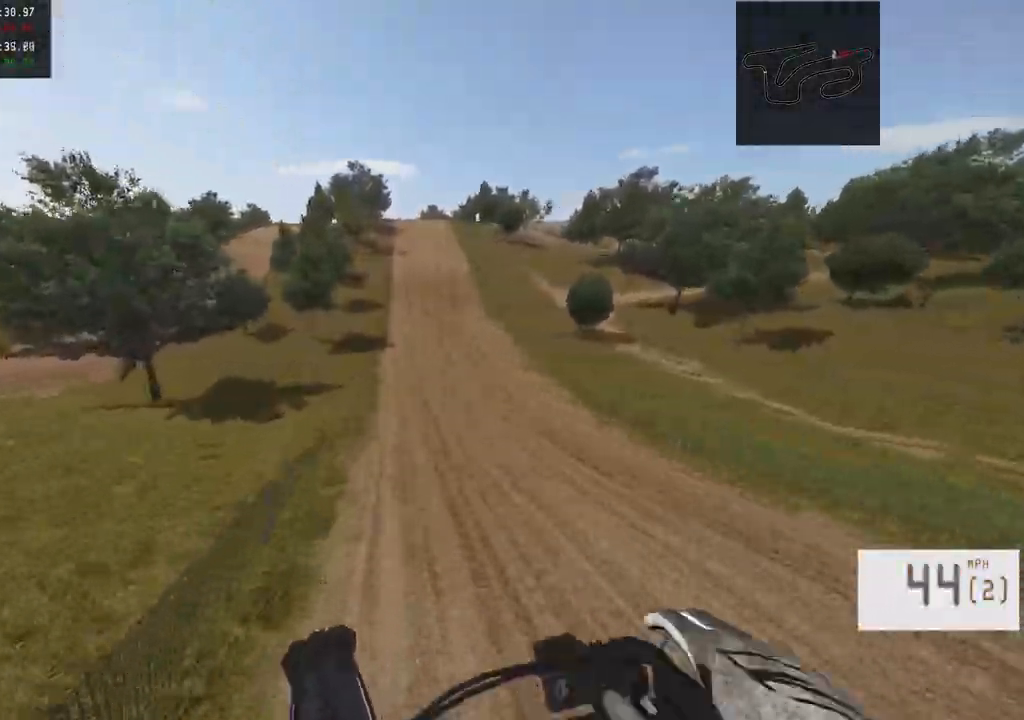
{"buttons": ["R2"], "left_stick": "center", "right_stick": "center", "events": [[17, "left_stick", "center"], [50, "TRIANGLE", "up"], [217, "left_stick", "right"], [300, "right_stick", "down"], [383, "left_stick", "center"], [400, "right_stick", "center"]]}
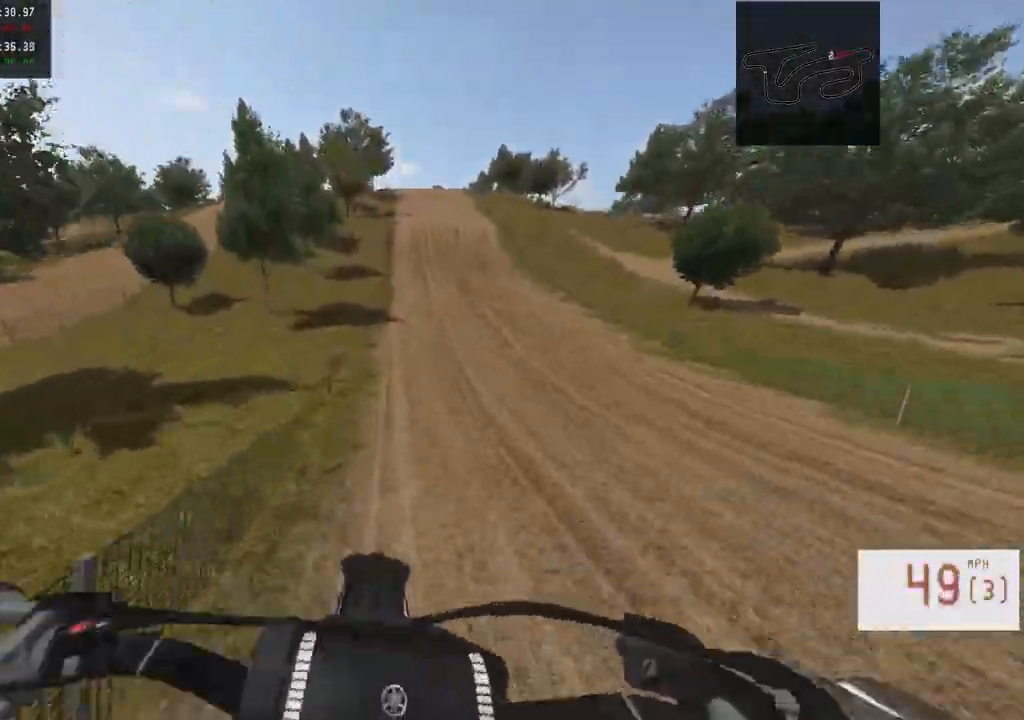
{"buttons": ["R2"], "left_stick": "center", "right_stick": "center", "events": [[50, "left_stick", "right"], [100, "left_stick", "center"], [267, "left_stick", "right"], [383, "left_stick", "center"]]}
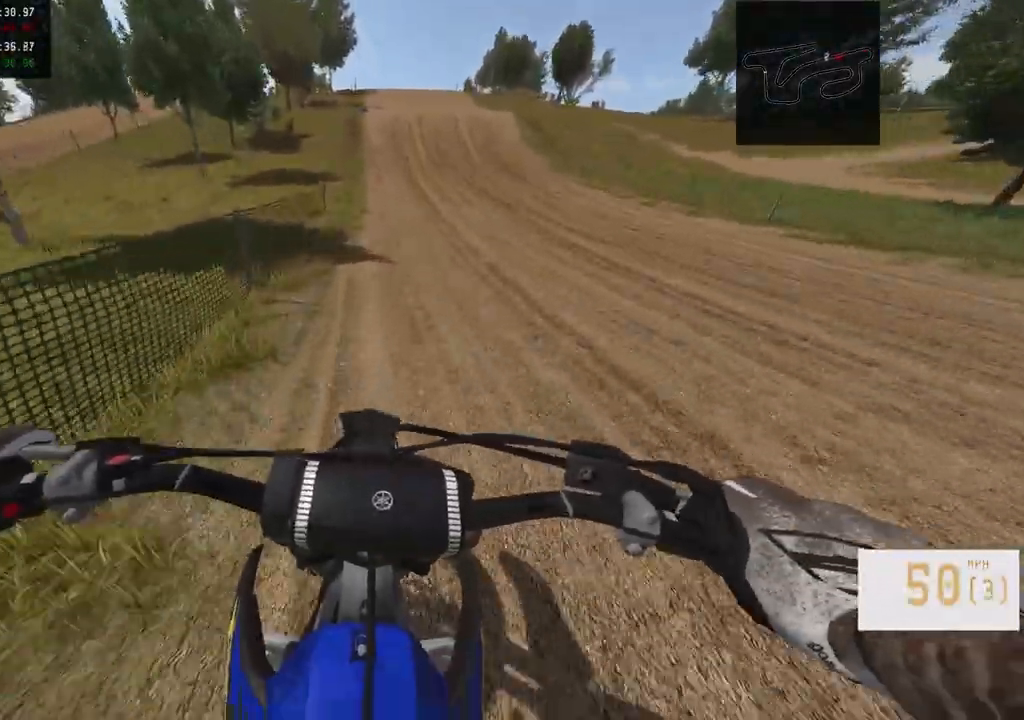
{"buttons": ["R2"], "left_stick": "center", "right_stick": "center", "events": [[383, "left_stick", "right"], [483, "left_stick", "center"]]}
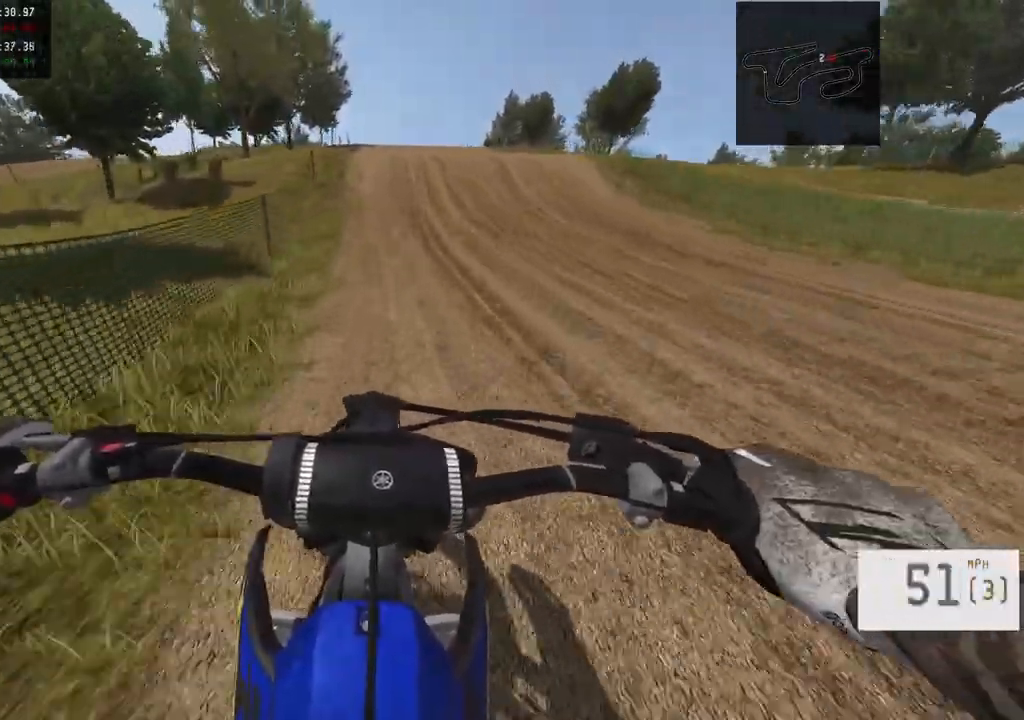
{"buttons": ["R2"], "left_stick": "left", "right_stick": "left", "events": [[483, "left_stick", "left"], [483, "right_stick", "left"]]}
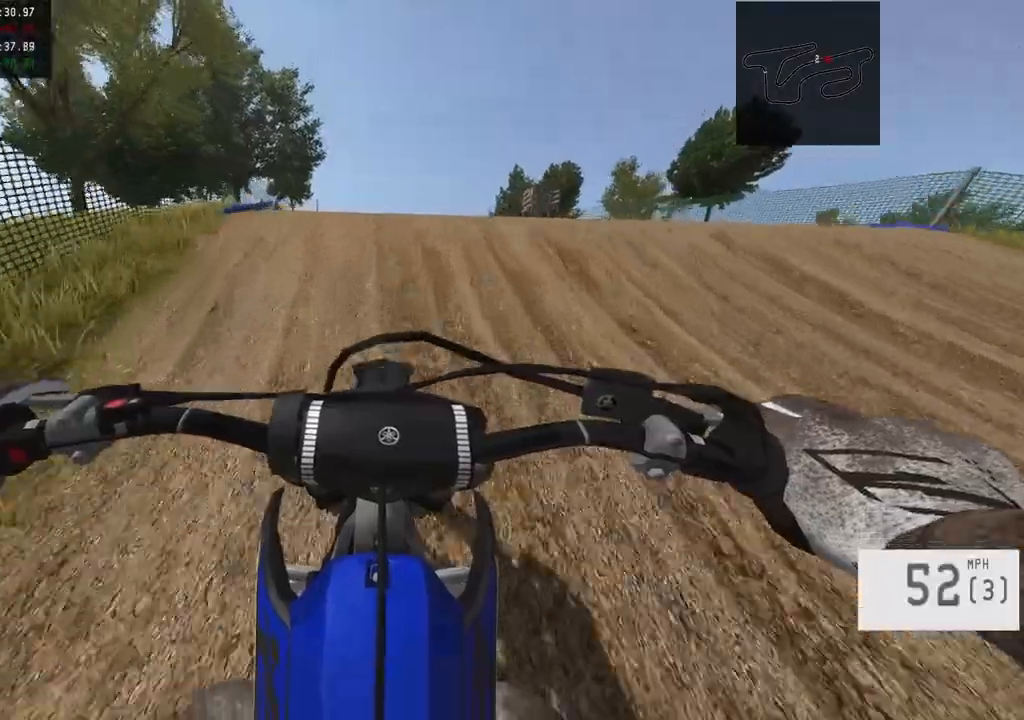
{"buttons": [], "left_stick": "left", "right_stick": "center", "events": [[250, "L3", "down"], [300, "R2", "up"], [383, "L3", "up"], [383, "right_stick", "center"]]}
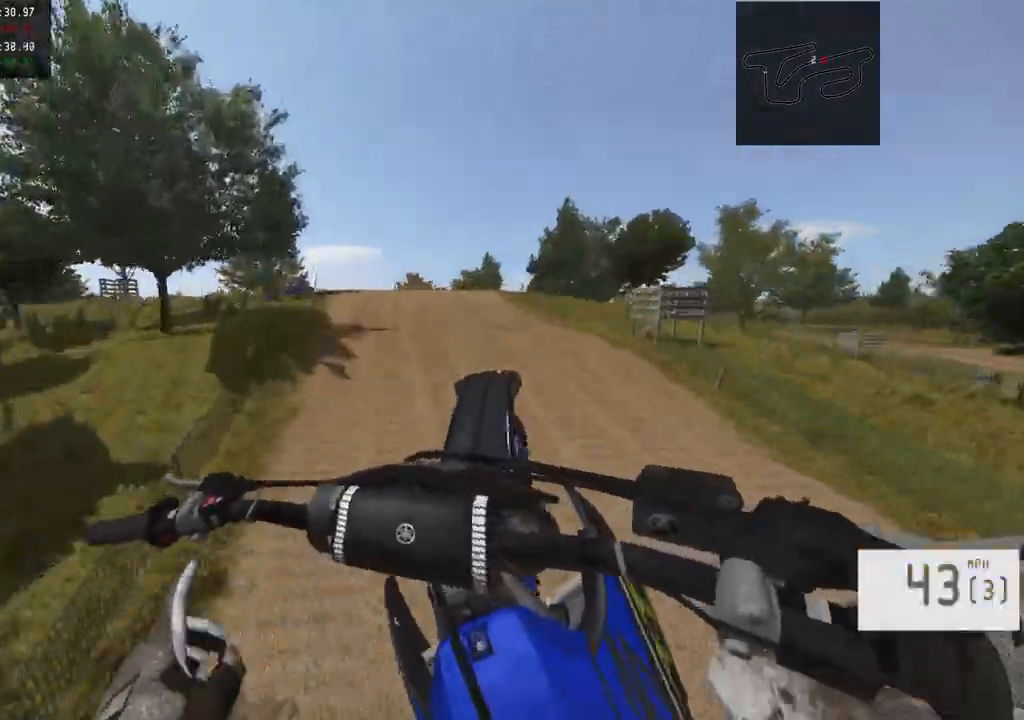
{"buttons": ["R2"], "left_stick": "center", "right_stick": "down", "events": [[183, "left_stick", "center"], [467, "R2", "down"], [467, "right_stick", "down"]]}
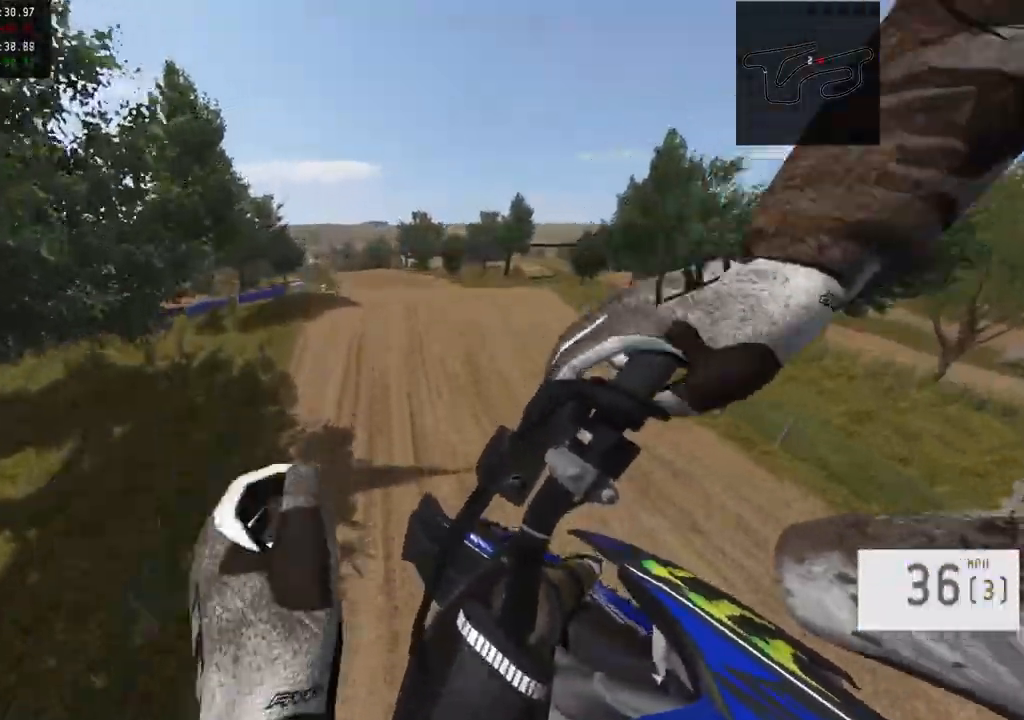
{"buttons": [], "left_stick": "center", "right_stick": "down", "events": [[133, "R3", "down"], [283, "R3", "up"], [450, "R2", "up"]]}
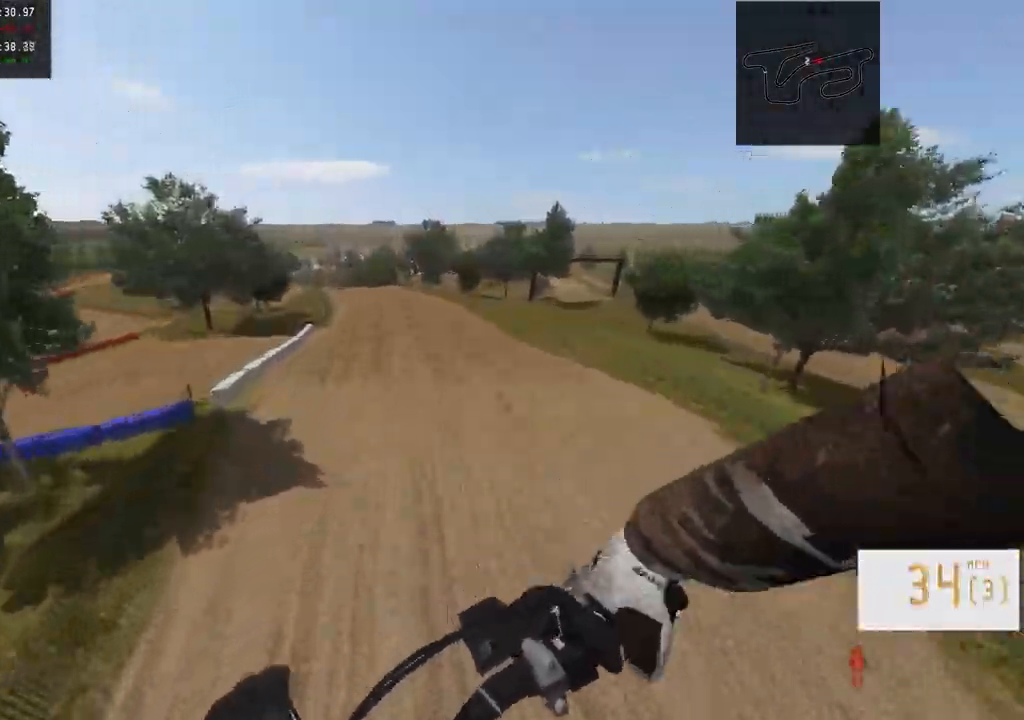
{"buttons": ["R2"], "left_stick": "center", "right_stick": "down-left", "events": [[183, "R2", "down"], [183, "right_stick", "down-left"]]}
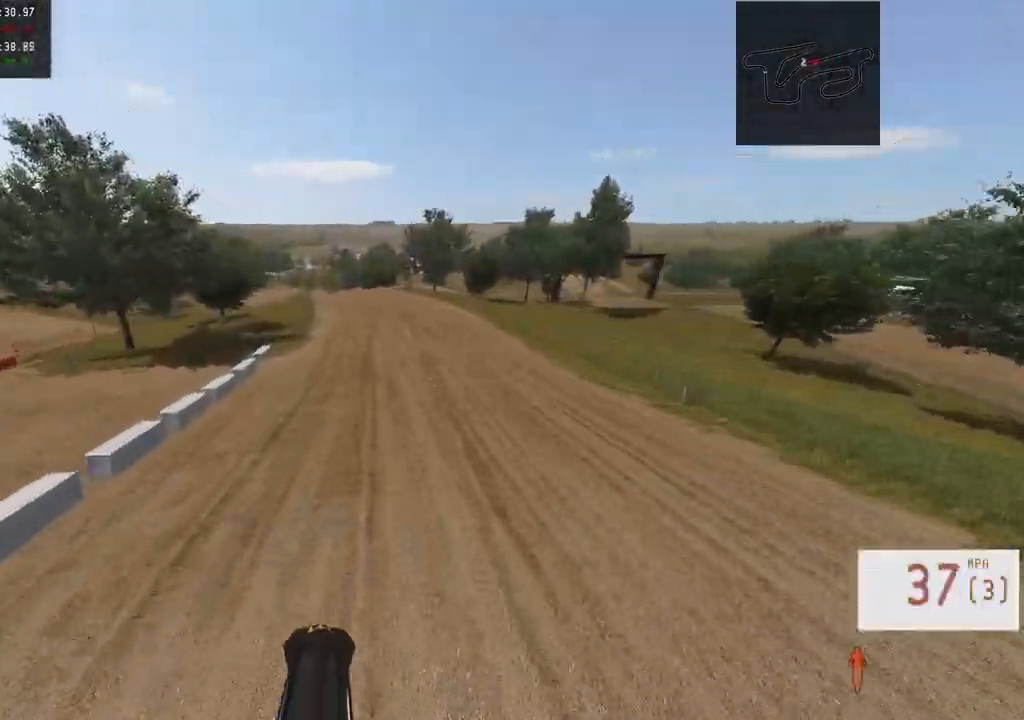
{"buttons": ["R2"], "left_stick": "center", "right_stick": "down-left", "events": []}
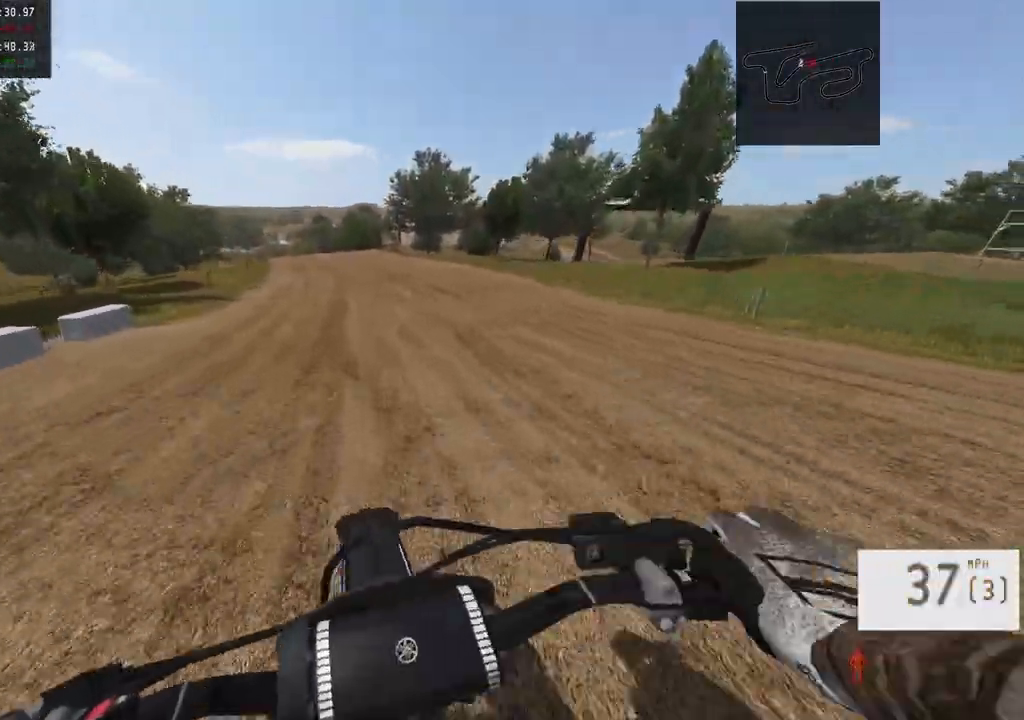
{"buttons": ["R2"], "left_stick": "left", "right_stick": "center", "events": [[100, "R3", "down"], [150, "right_stick", "center"], [167, "R3", "up"], [300, "left_stick", "left"]]}
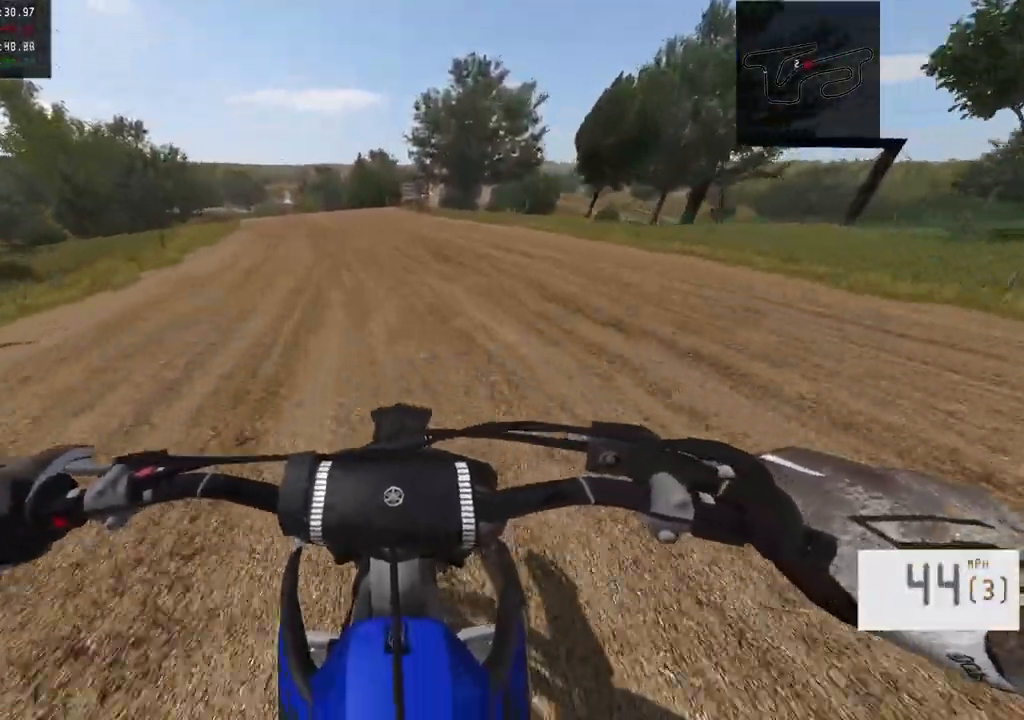
{"buttons": [], "left_stick": "left", "right_stick": "center", "events": [[300, "R2", "up"]]}
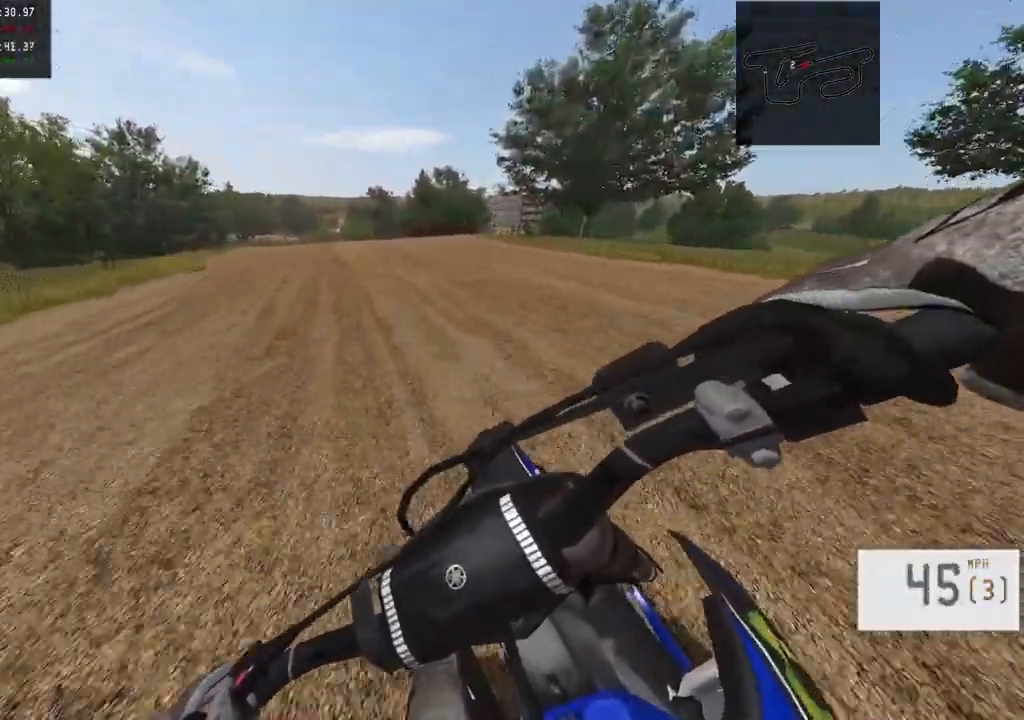
{"buttons": [], "left_stick": "center", "right_stick": "center", "events": [[117, "L1", "down"], [233, "L1", "up"], [233, "left_stick", "center"]]}
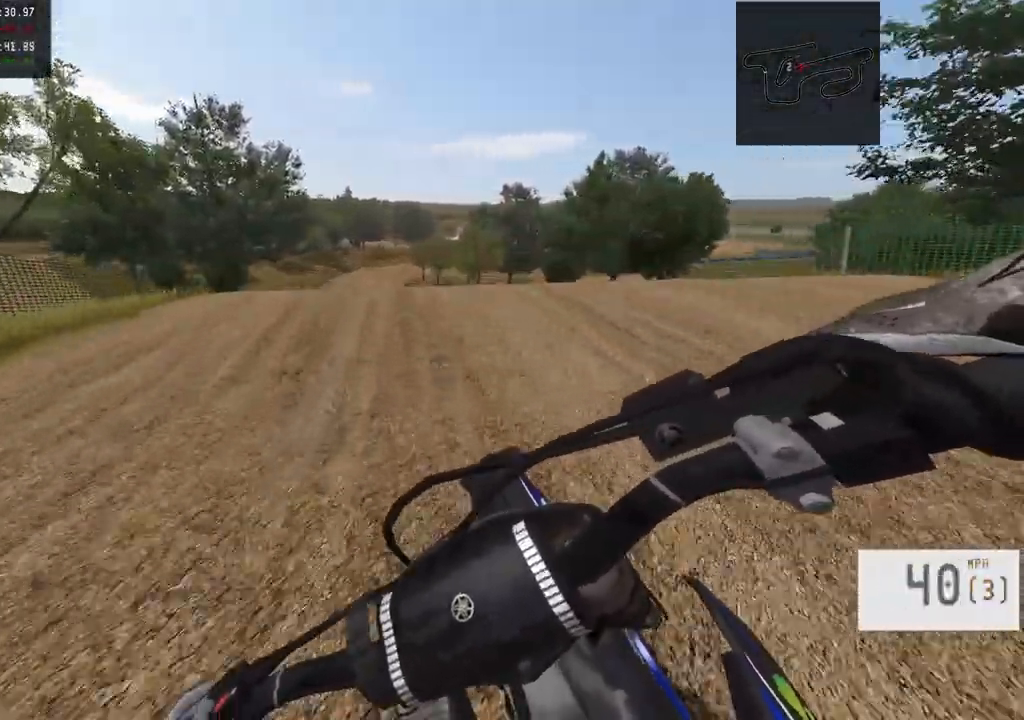
{"buttons": [], "left_stick": "center", "right_stick": "down", "events": [[200, "right_stick", "down"]]}
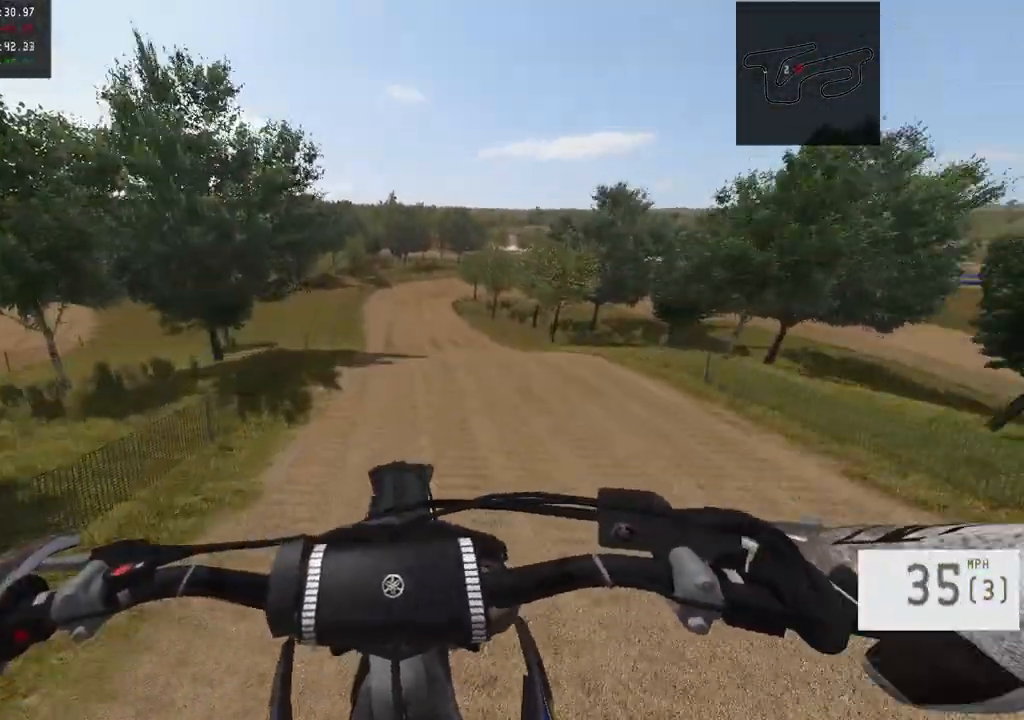
{"buttons": ["R2"], "left_stick": "center", "right_stick": "down", "events": [[67, "R2", "down"], [150, "R3", "down"], [267, "R3", "up"]]}
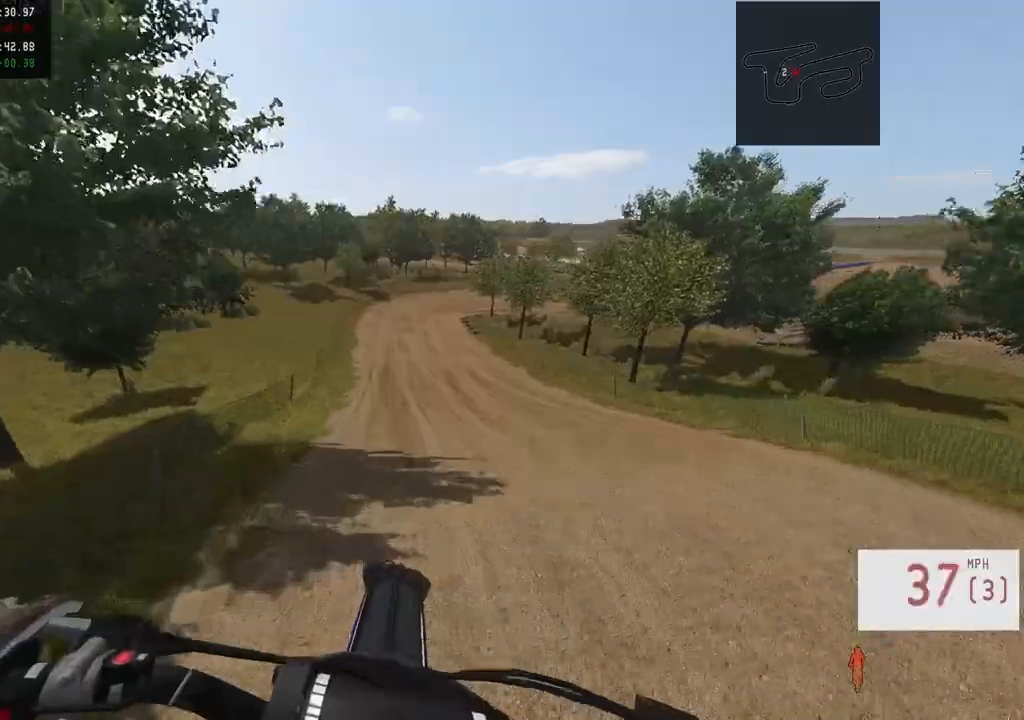
{"buttons": ["R2", "R3"], "left_stick": "center", "right_stick": "down", "events": [[17, "R3", "down"], [100, "R3", "up"], [150, "right_stick", "center"], [217, "right_stick", "down"], [400, "R3", "down"]]}
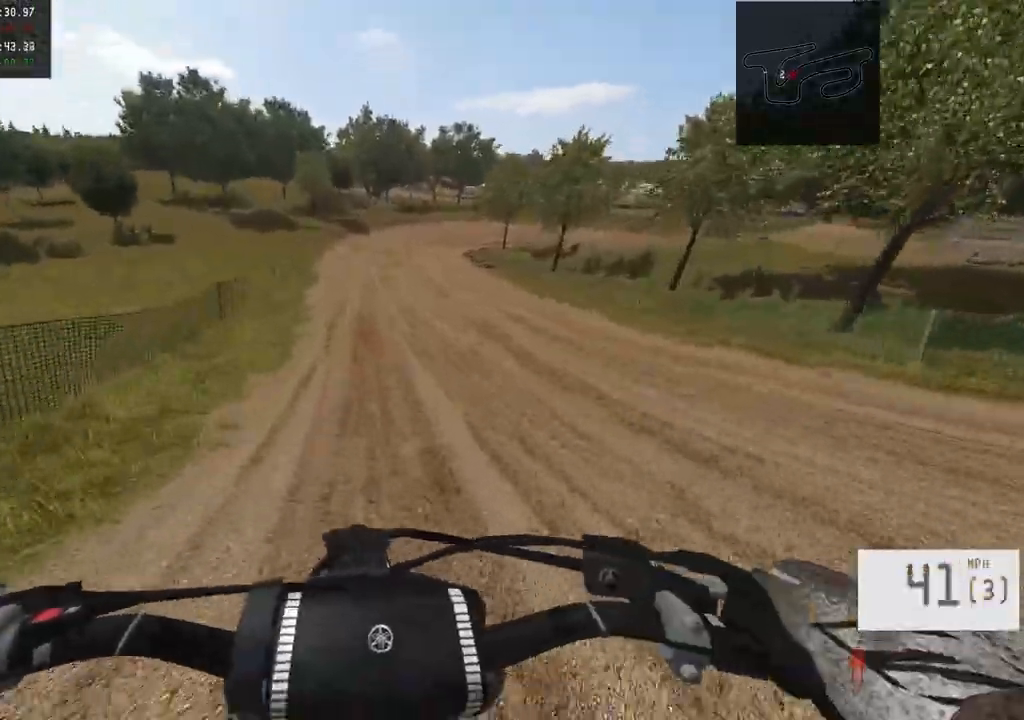
{"buttons": ["L1"], "left_stick": "right", "right_stick": "center", "events": [[17, "R3", "up"], [217, "R2", "up"], [217, "right_stick", "center"], [383, "L1", "down"], [383, "left_stick", "right"]]}
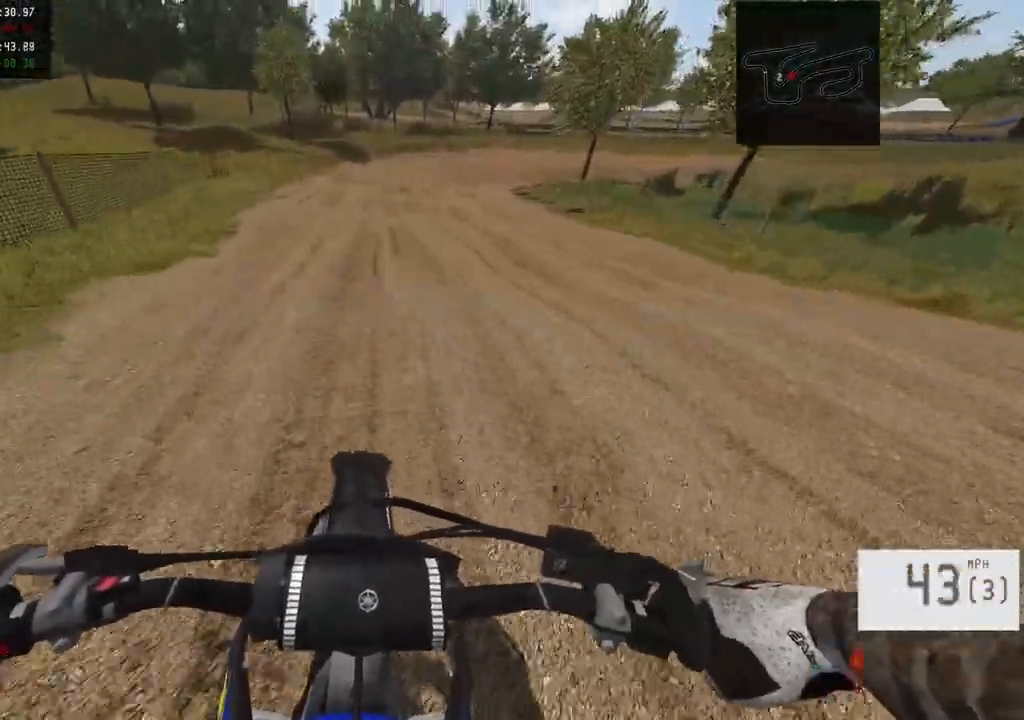
{"buttons": ["L1"], "left_stick": "right", "right_stick": "center", "events": [[17, "L1", "up"], [50, "SQUARE", "down"], [67, "left_stick", "center"], [133, "SQUARE", "up"], [383, "left_stick", "right"], [450, "L1", "down"]]}
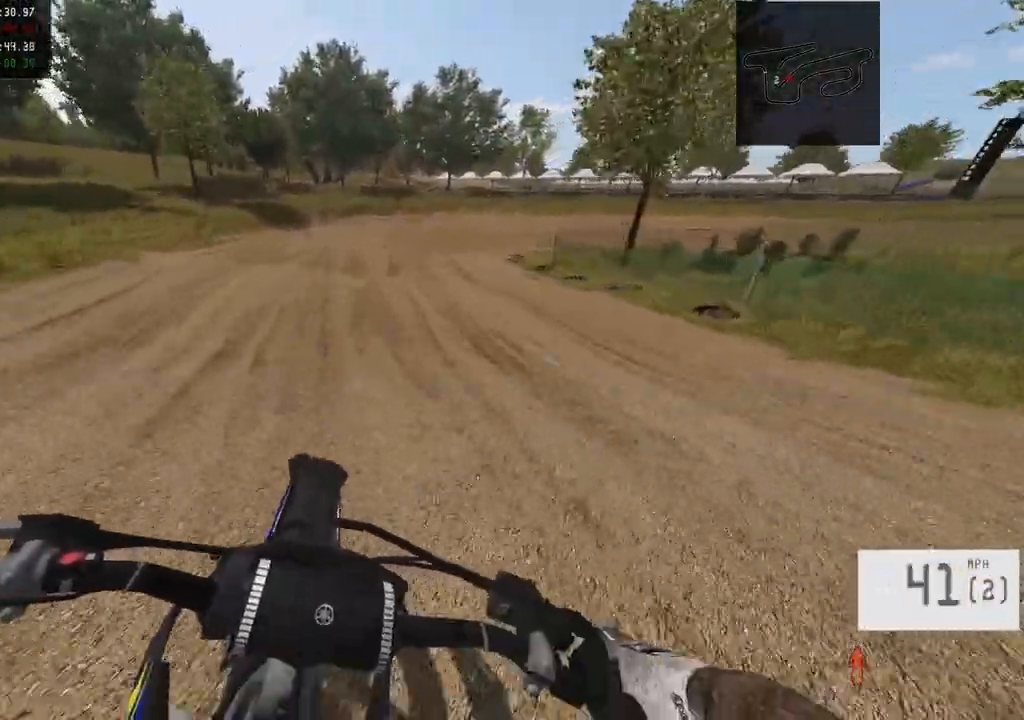
{"buttons": [], "left_stick": "center", "right_stick": "center", "events": [[83, "L1", "up"], [117, "left_stick", "center"], [233, "left_stick", "right"], [283, "R3", "down"], [400, "R3", "up"], [433, "left_stick", "center"]]}
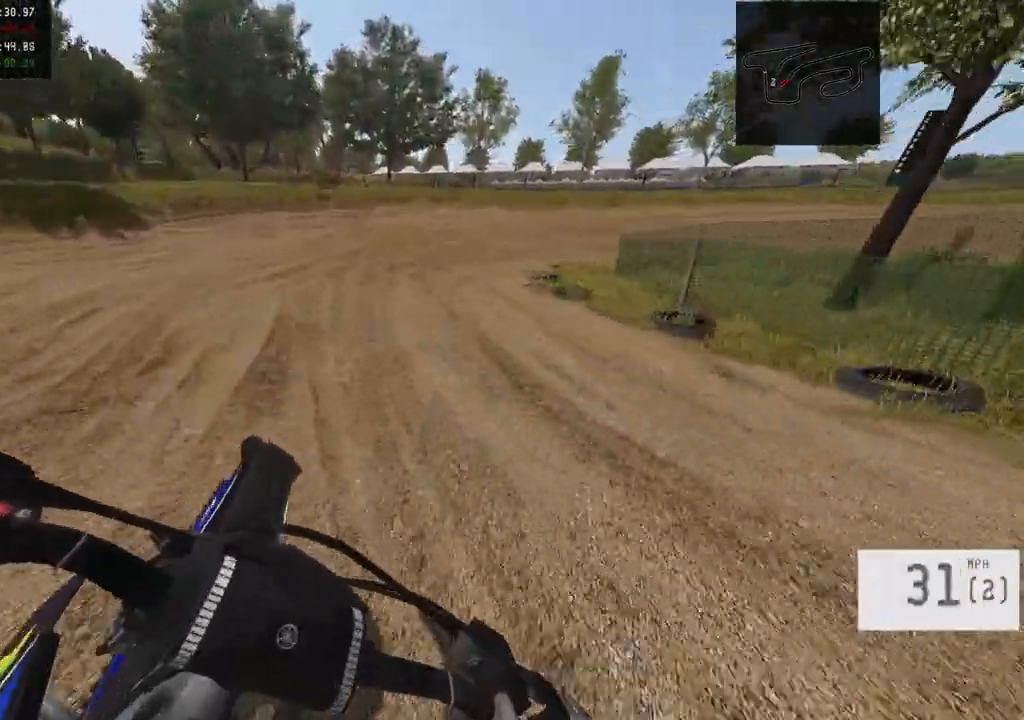
{"buttons": [], "left_stick": "right", "right_stick": "center", "events": [[67, "left_stick", "right"], [233, "L1", "down"], [500, "L1", "up"]]}
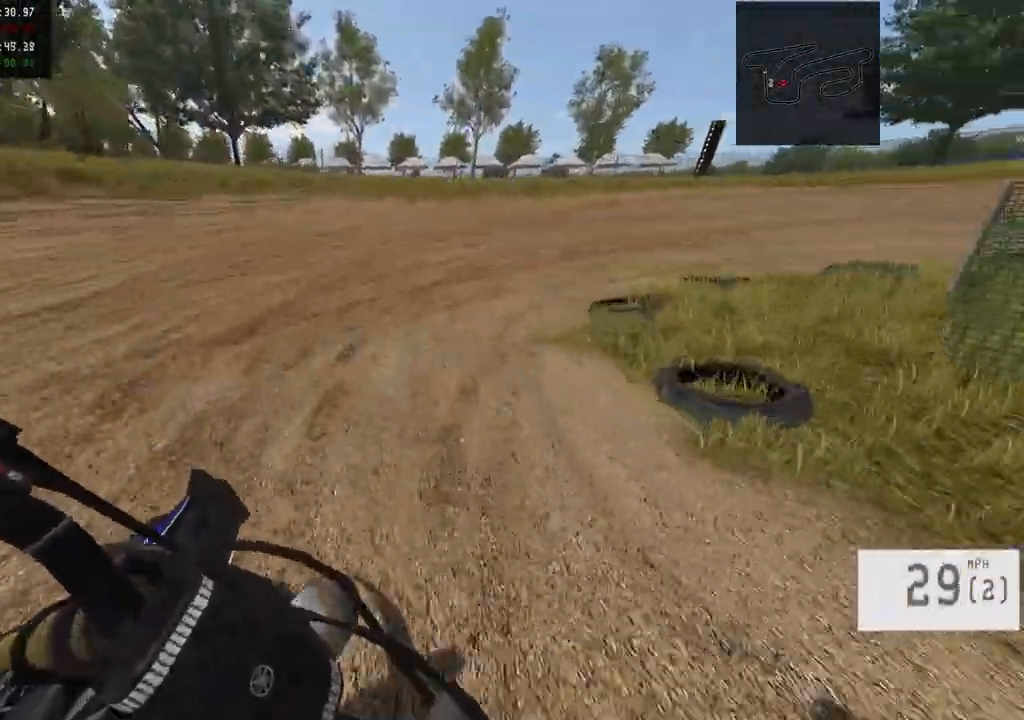
{"buttons": ["R2"], "left_stick": "right", "right_stick": "left", "events": [[50, "right_stick", "left"], [417, "R2", "down"]]}
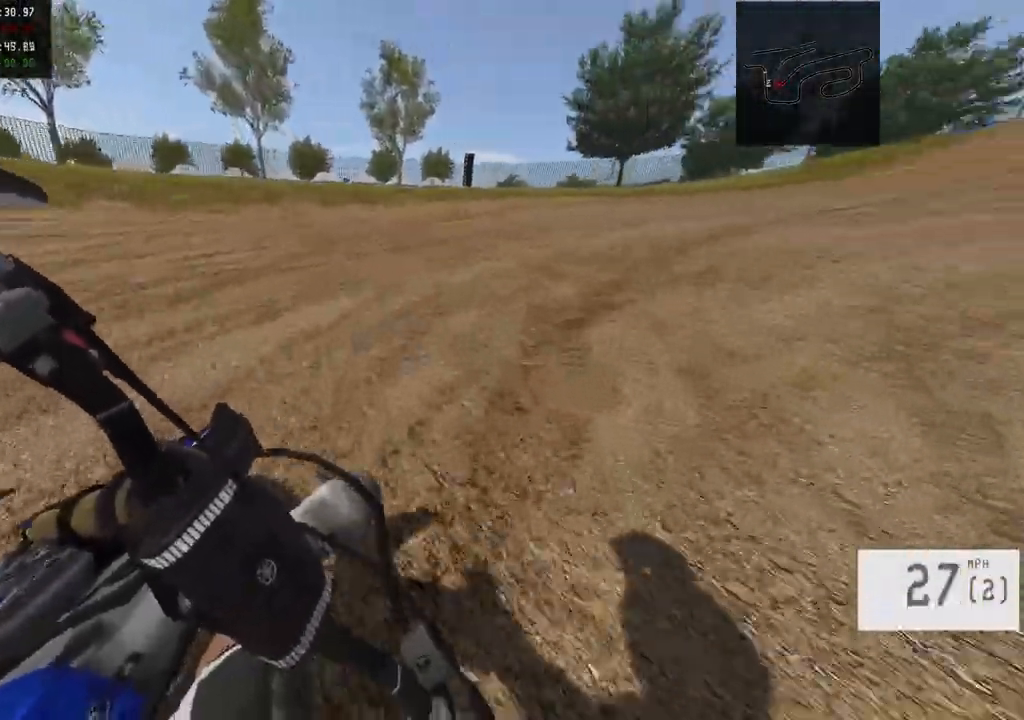
{"buttons": ["R2"], "left_stick": "right", "right_stick": "left", "events": []}
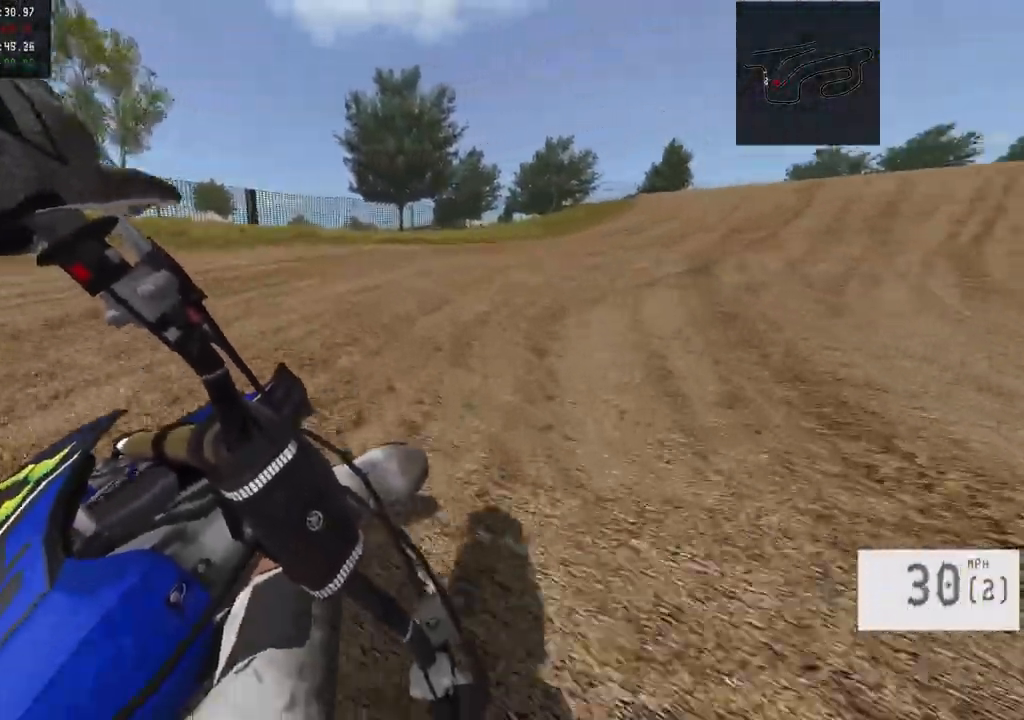
{"buttons": ["R2"], "left_stick": "right", "right_stick": "left", "events": [[217, "R2", "up"], [233, "right_stick", "center"], [267, "R2", "down"], [283, "right_stick", "down-left"], [483, "right_stick", "left"]]}
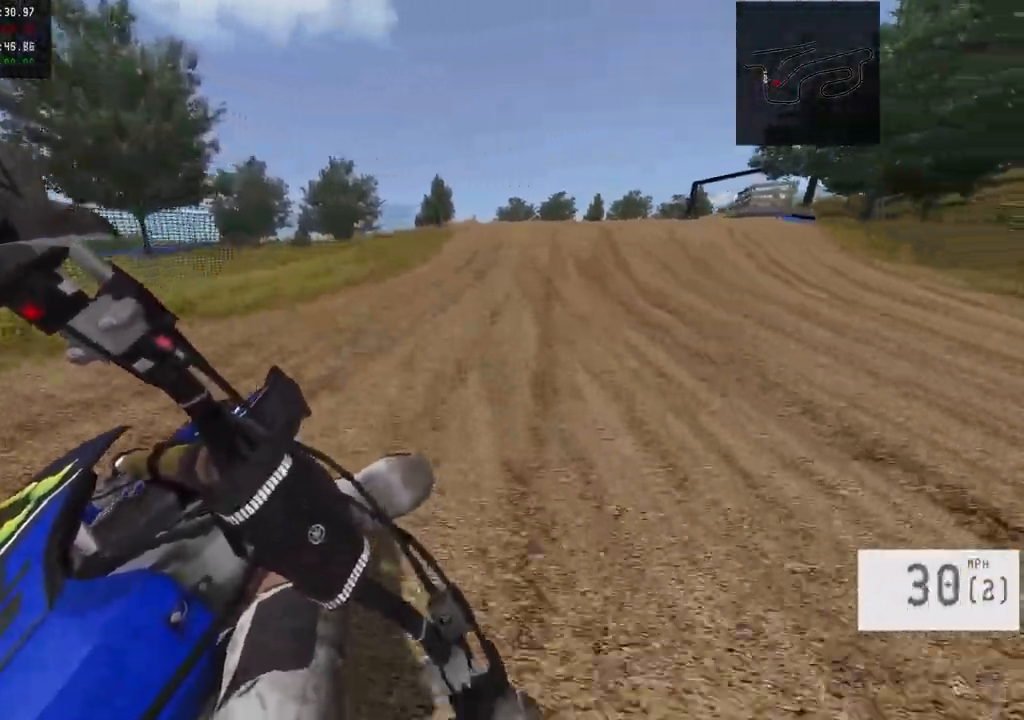
{"buttons": ["R2"], "left_stick": "center", "right_stick": "left", "events": [[17, "left_stick", "center"], [267, "left_stick", "right"], [450, "left_stick", "center"]]}
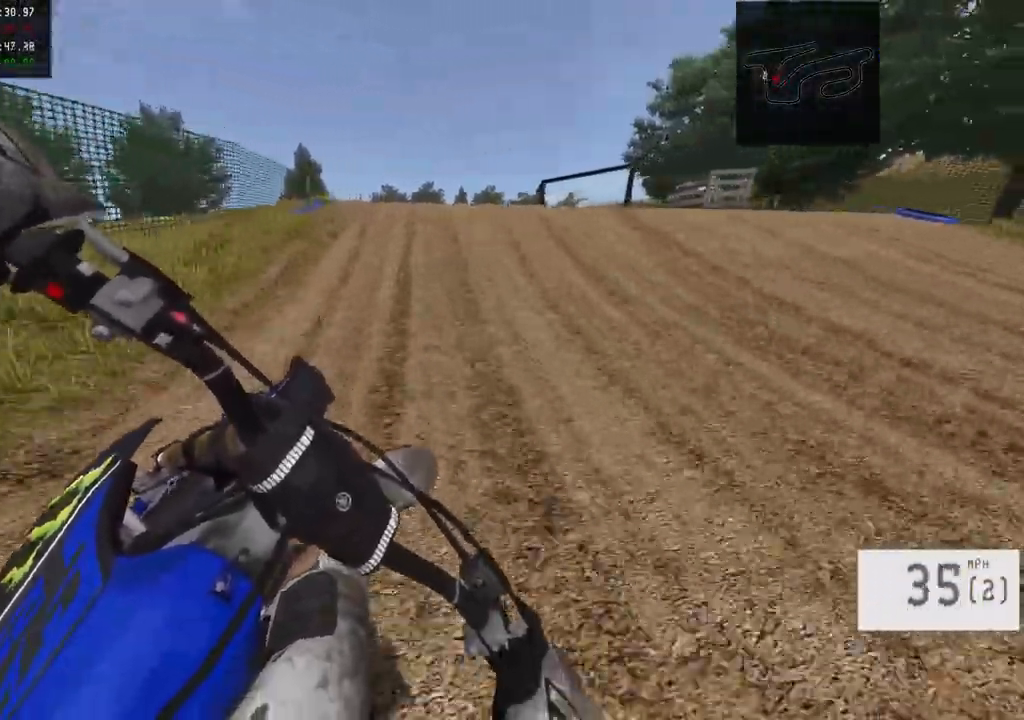
{"buttons": [], "left_stick": "center", "right_stick": "down", "events": [[150, "R3", "down"], [150, "right_stick", "center"], [217, "left_stick", "left"], [267, "R3", "up"], [300, "right_stick", "down"], [350, "left_stick", "center"], [450, "R2", "up"]]}
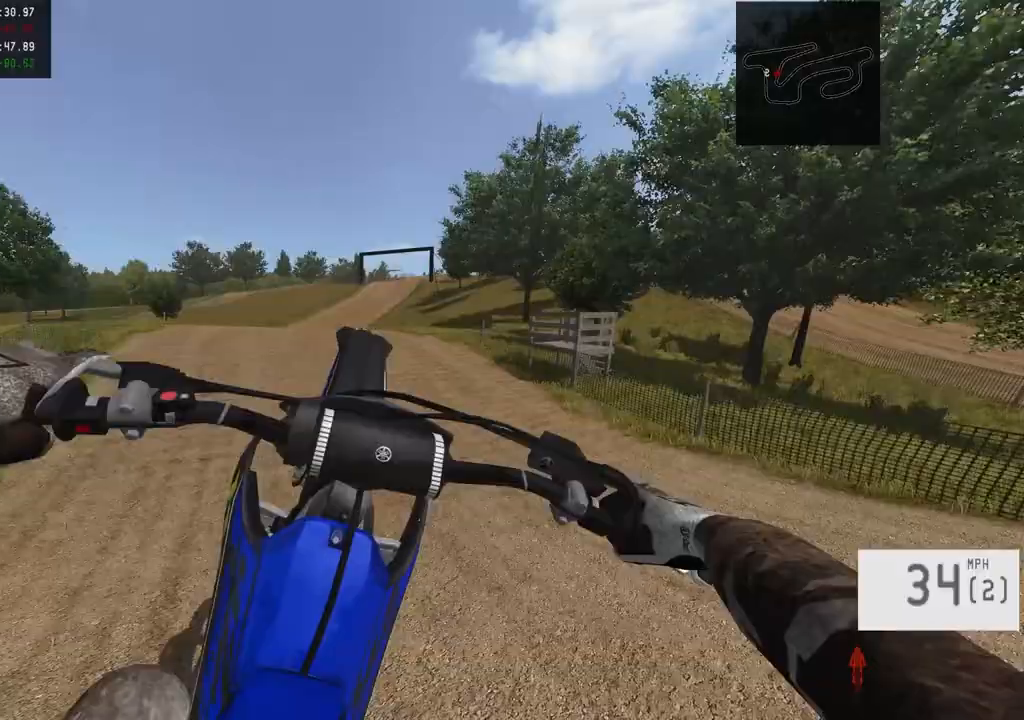
{"buttons": [], "left_stick": "up-left", "right_stick": "center", "events": [[67, "right_stick", "center"], [317, "left_stick", "up-left"]]}
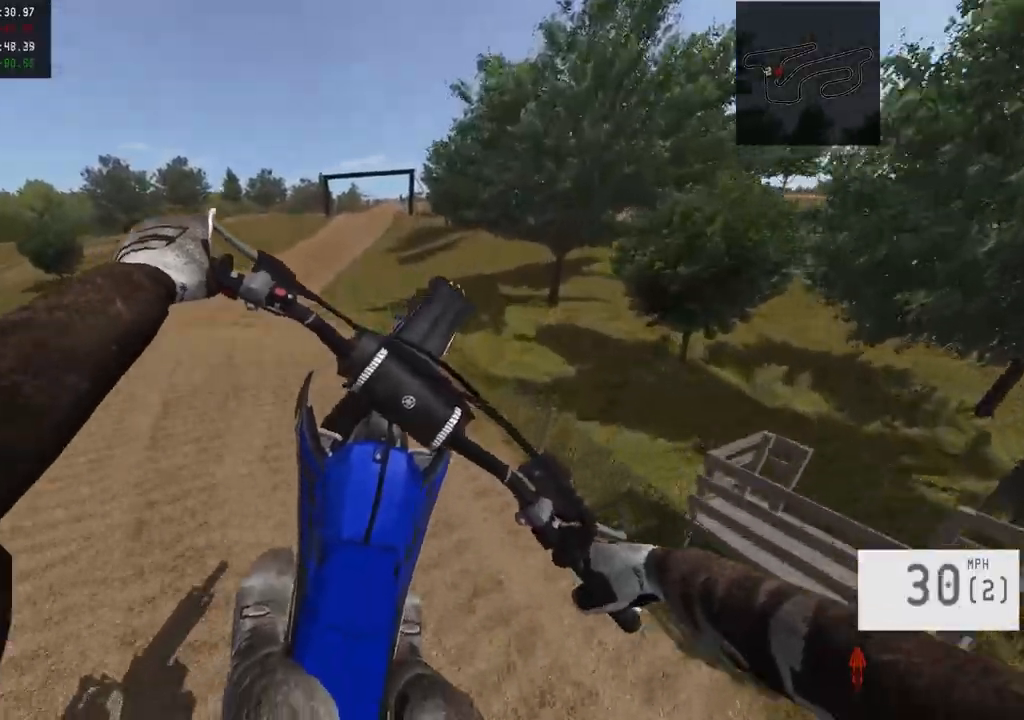
{"buttons": [], "left_stick": "left", "right_stick": "center", "events": [[67, "left_stick", "left"]]}